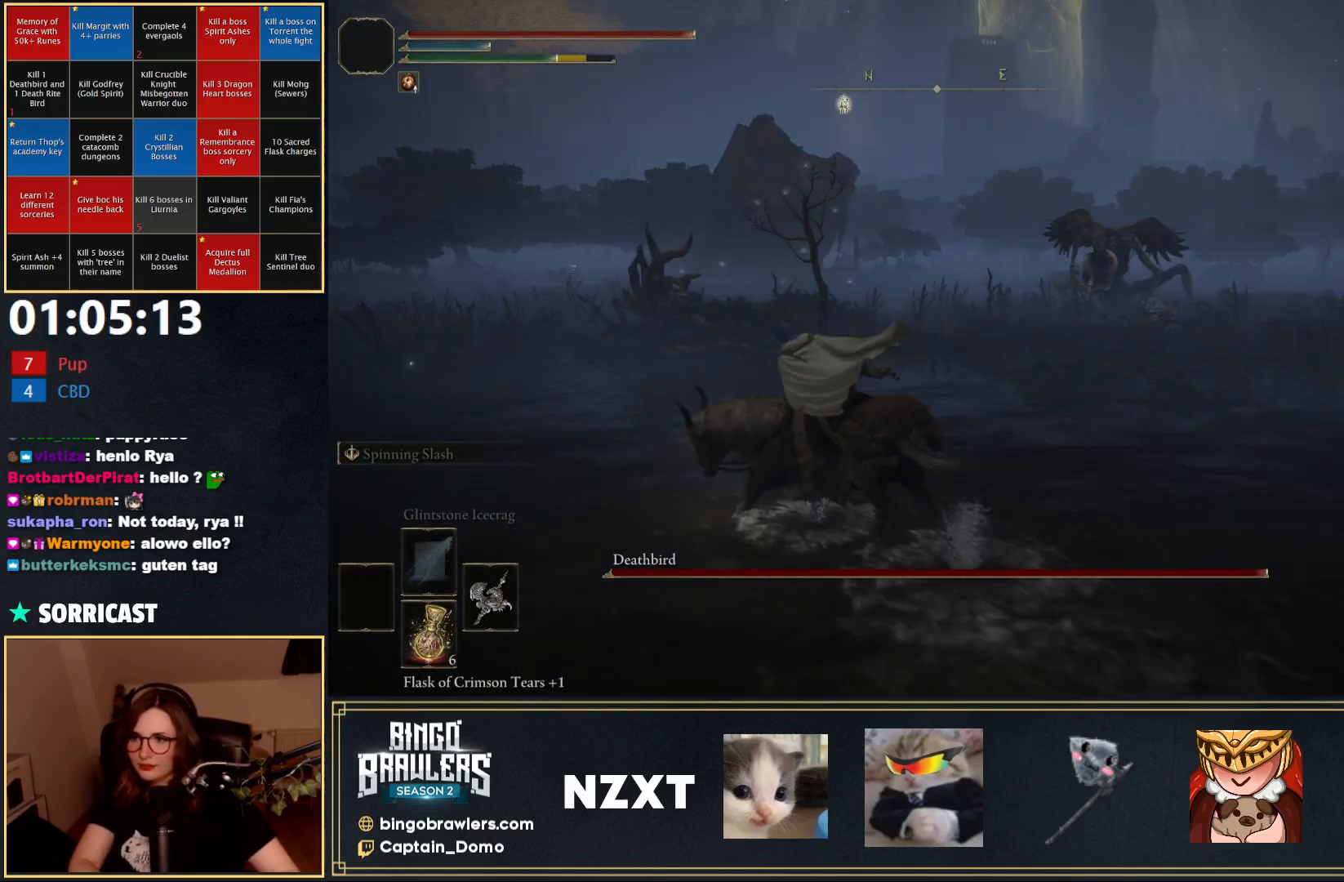
Gameplay with a controller (Xbox layout); each line is a JSON object with the inputs held at the frame after it. "events" lists button and stick changes between this image and that frame as [ms after this image, input, new state], when the widget could be followed in between.
{"buttons": [], "left_stick": "left", "right_stick": "center", "events": [[133, "right_stick", "right"], [283, "left_stick", "left"], [400, "right_stick", "center"]]}
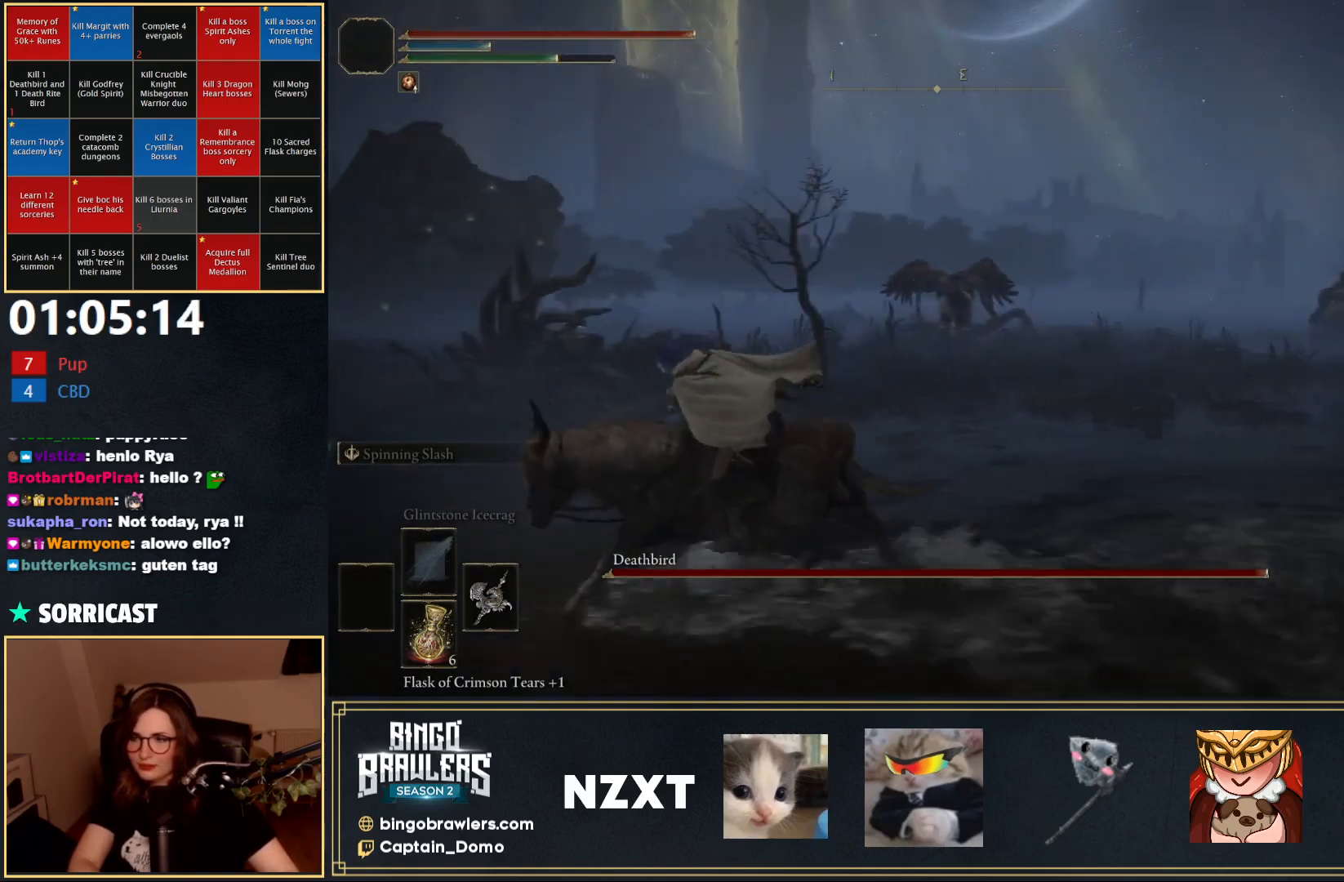
{"buttons": [], "left_stick": "up-left", "right_stick": "center", "events": [[167, "B", "down"], [267, "B", "up"], [400, "left_stick", "up-left"]]}
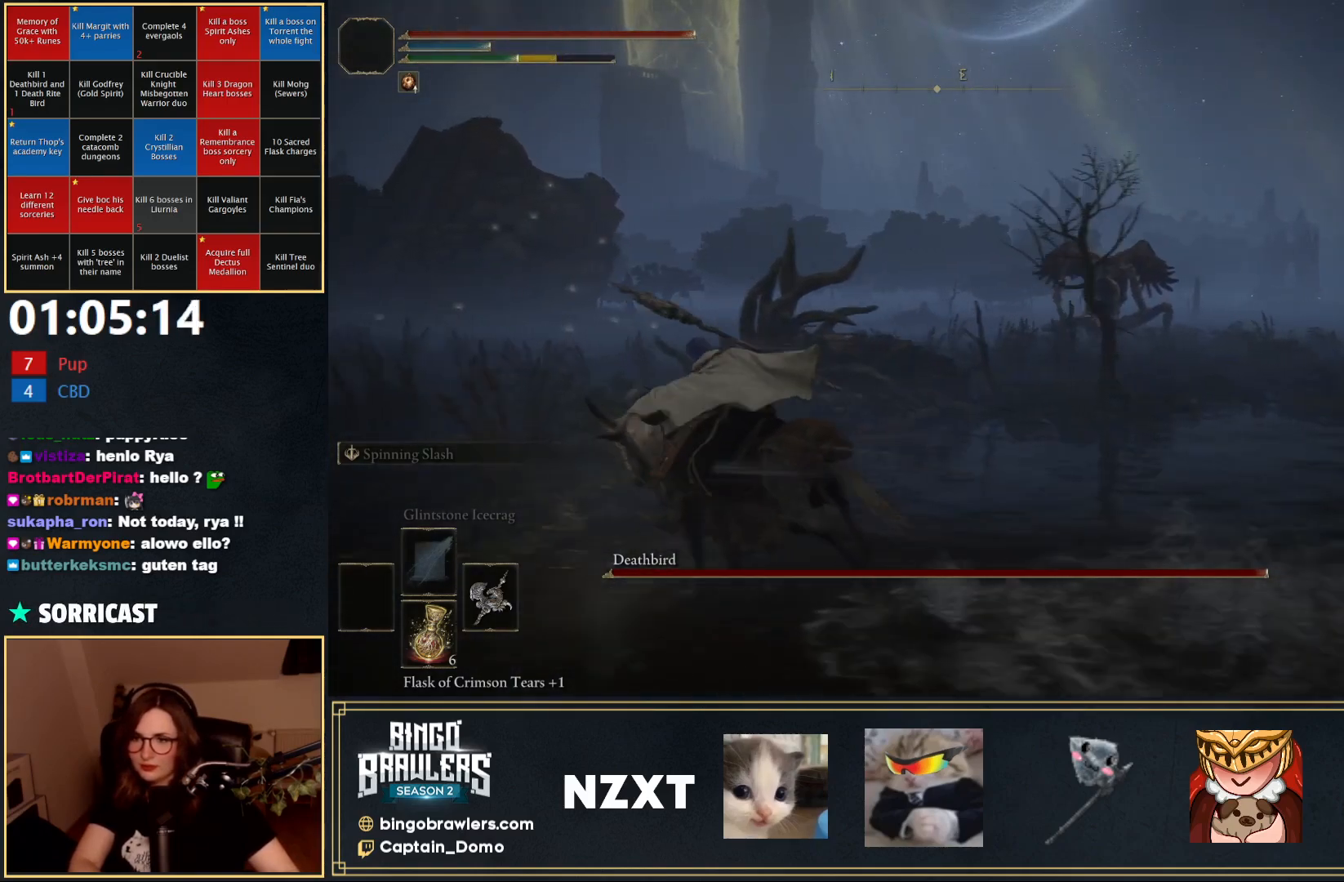
{"buttons": [], "left_stick": "up-left", "right_stick": "right", "events": [[33, "right_stick", "right"]]}
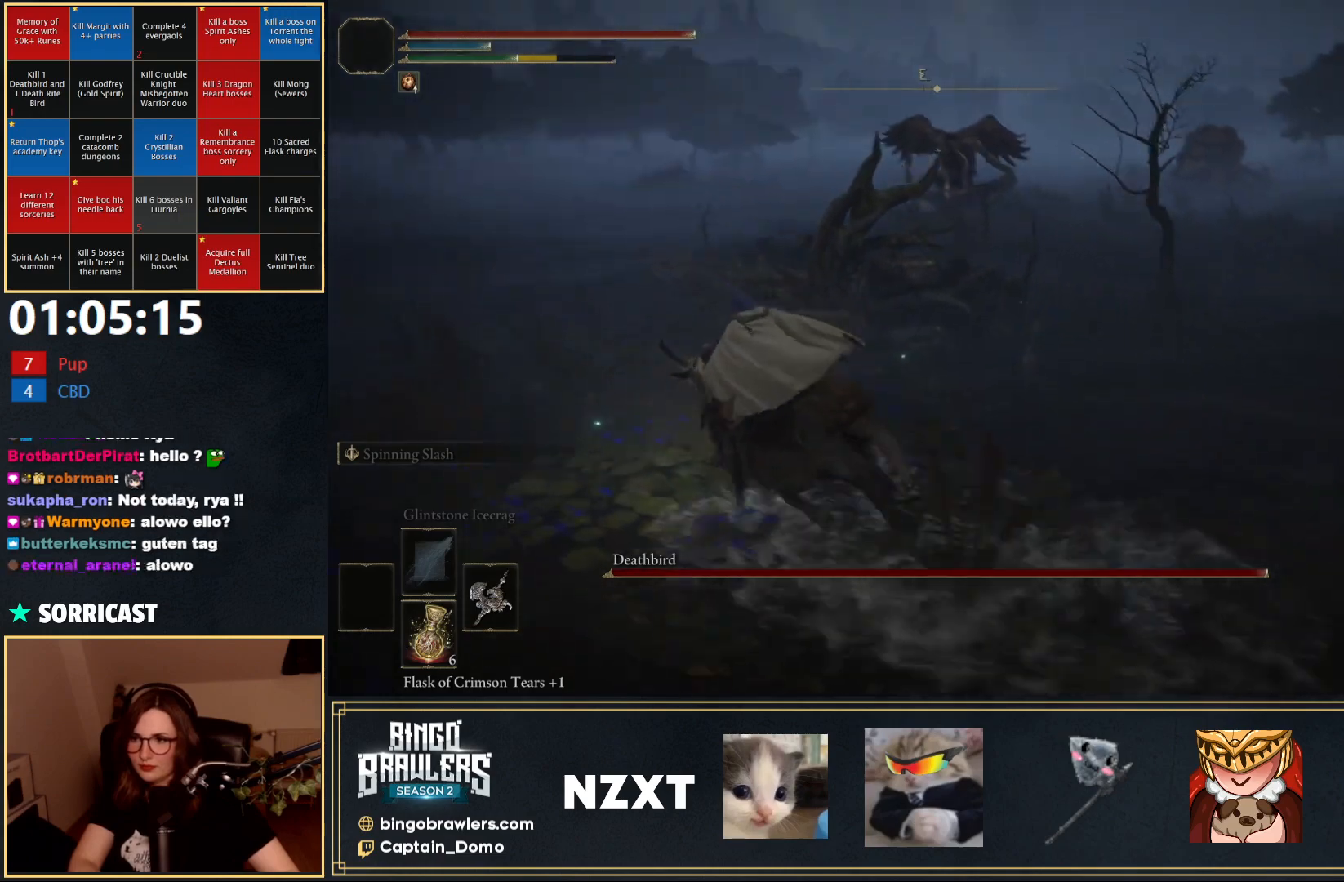
{"buttons": [], "left_stick": "up-left", "right_stick": "center", "events": [[417, "right_stick", "center"]]}
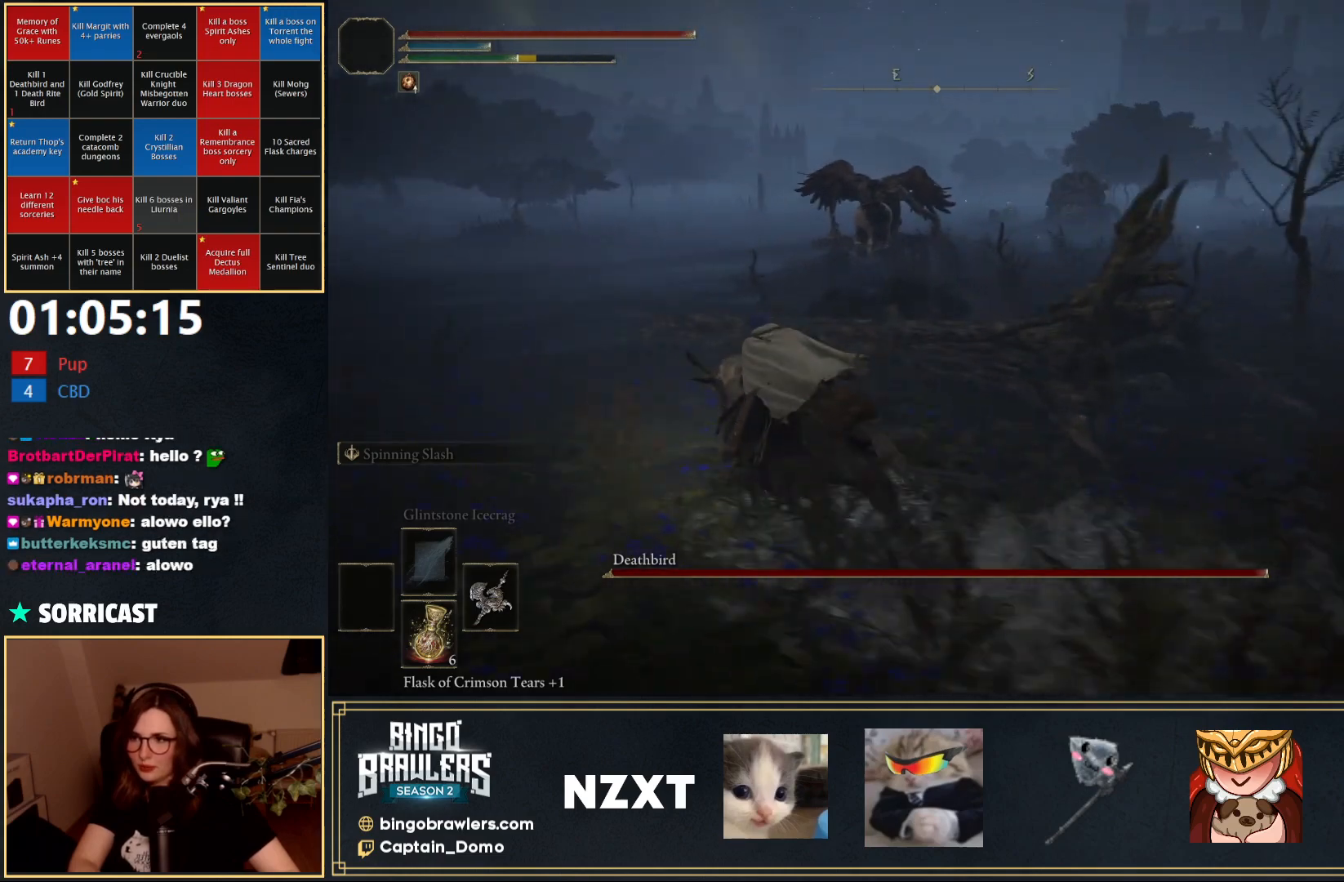
{"buttons": [], "left_stick": "left", "right_stick": "center", "events": [[367, "left_stick", "left"]]}
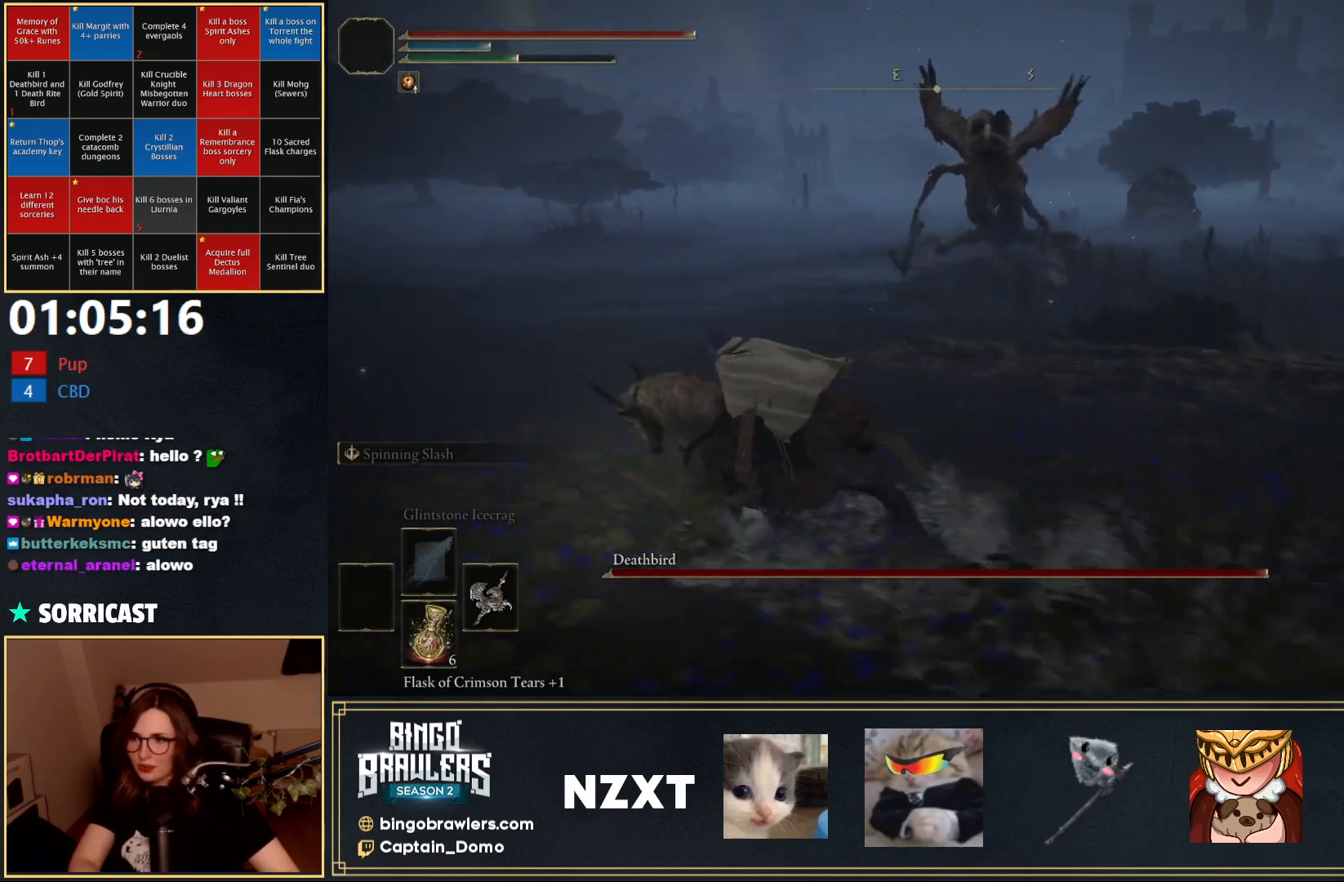
{"buttons": [], "left_stick": "down-left", "right_stick": "right", "events": [[67, "right_stick", "right"], [150, "left_stick", "down-left"]]}
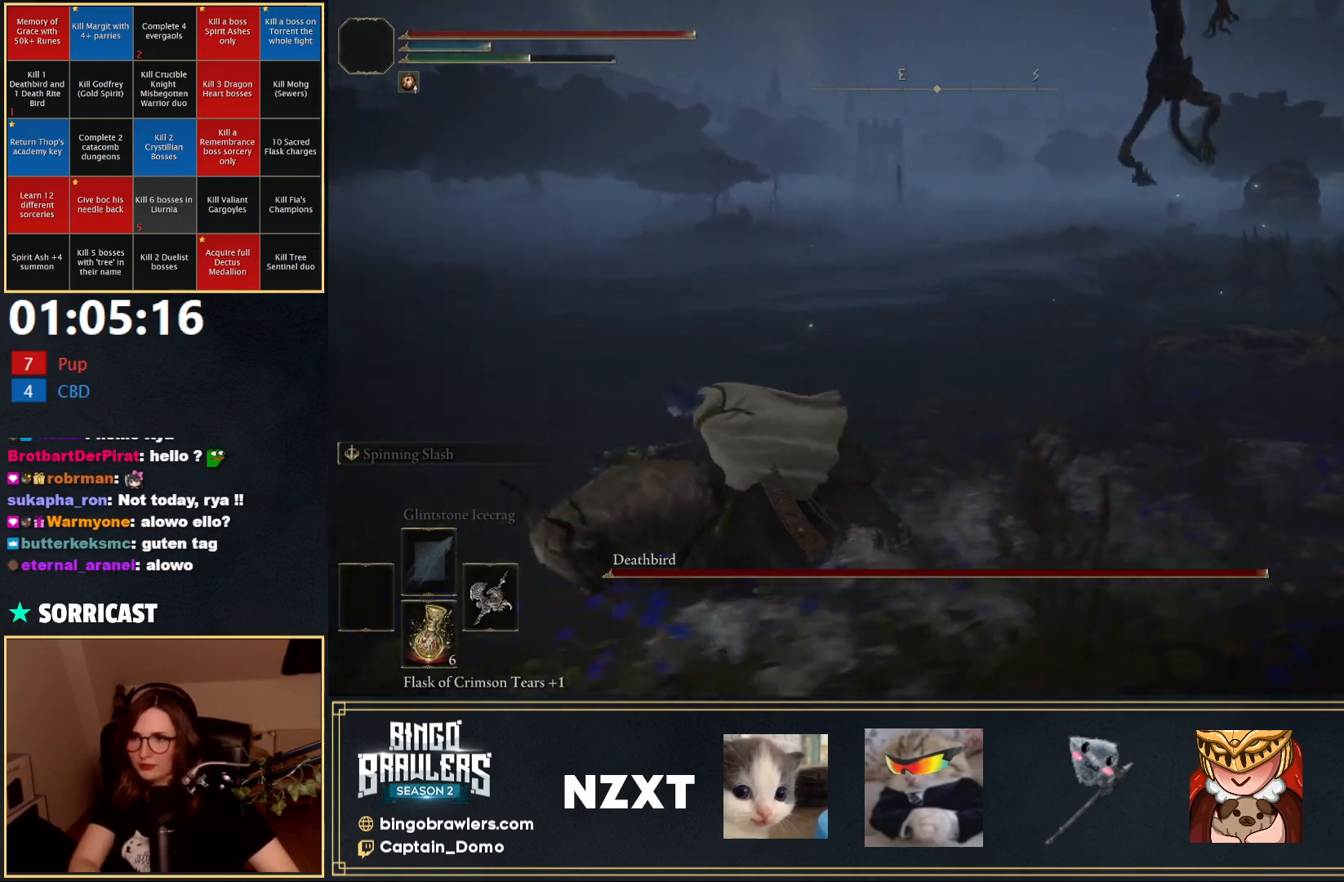
{"buttons": [], "left_stick": "left", "right_stick": "up-right", "events": [[283, "right_stick", "up-right"], [417, "left_stick", "left"]]}
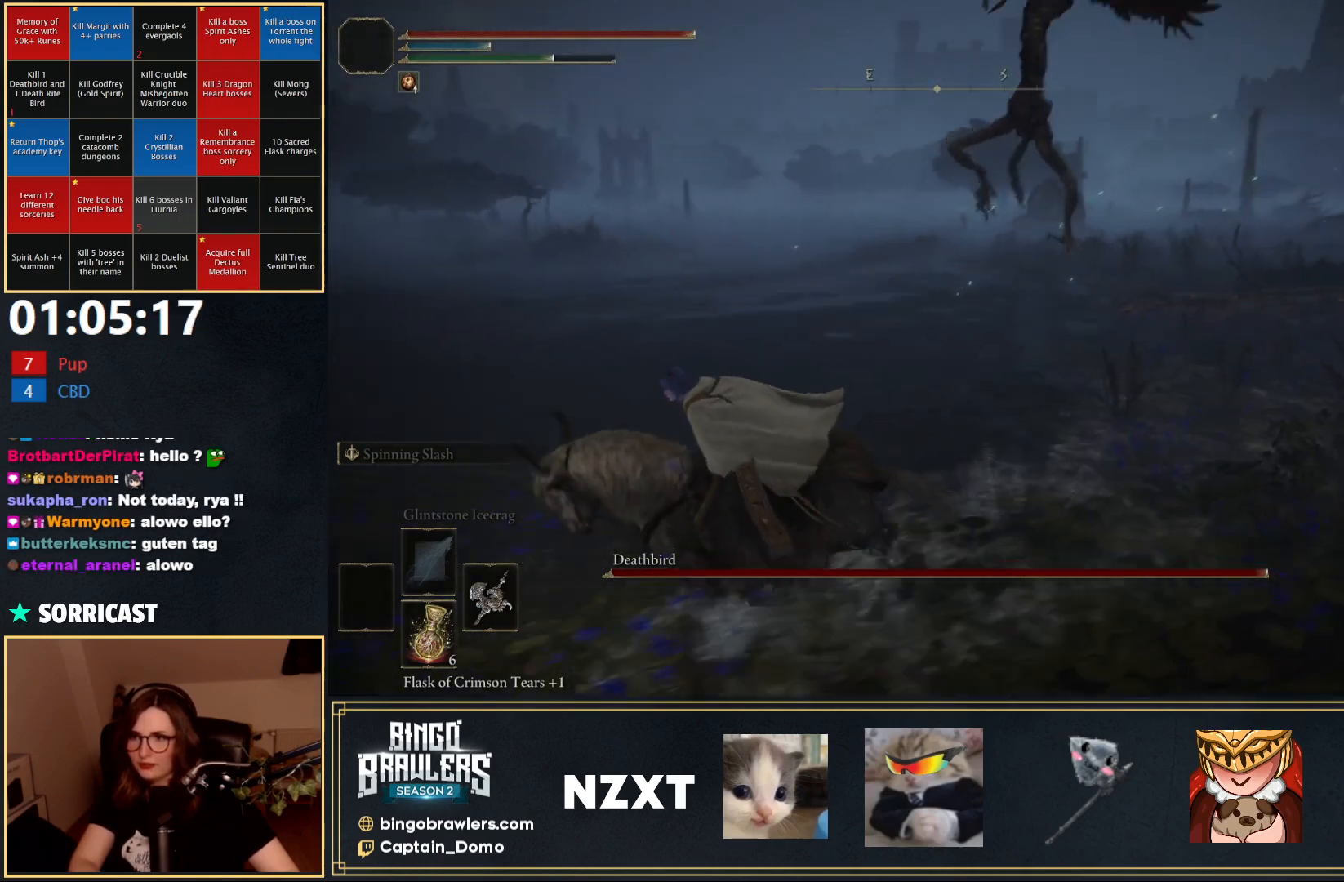
{"buttons": [], "left_stick": "up", "right_stick": "right", "events": [[167, "right_stick", "right"], [417, "left_stick", "up"]]}
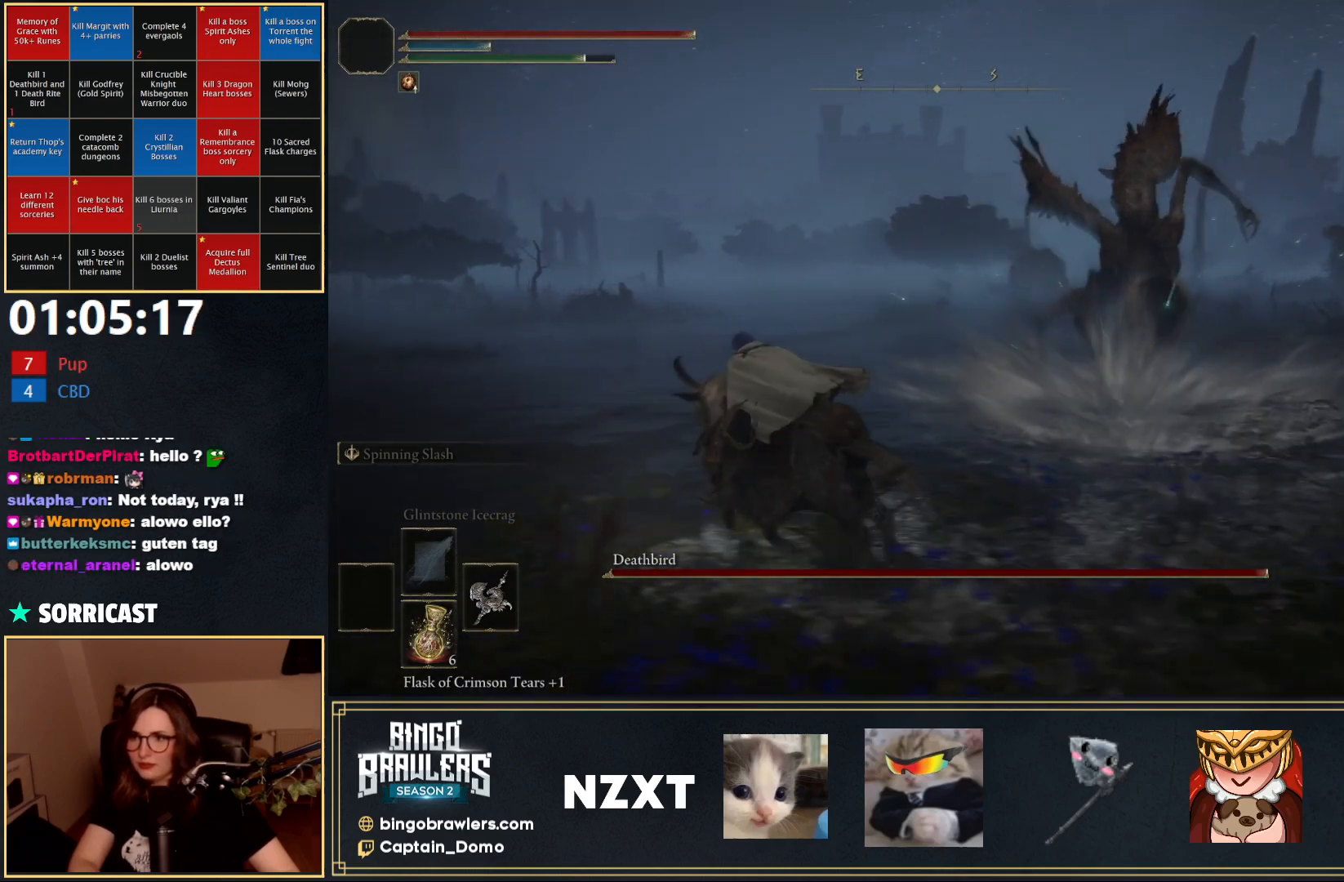
{"buttons": [], "left_stick": "up", "right_stick": "right", "events": []}
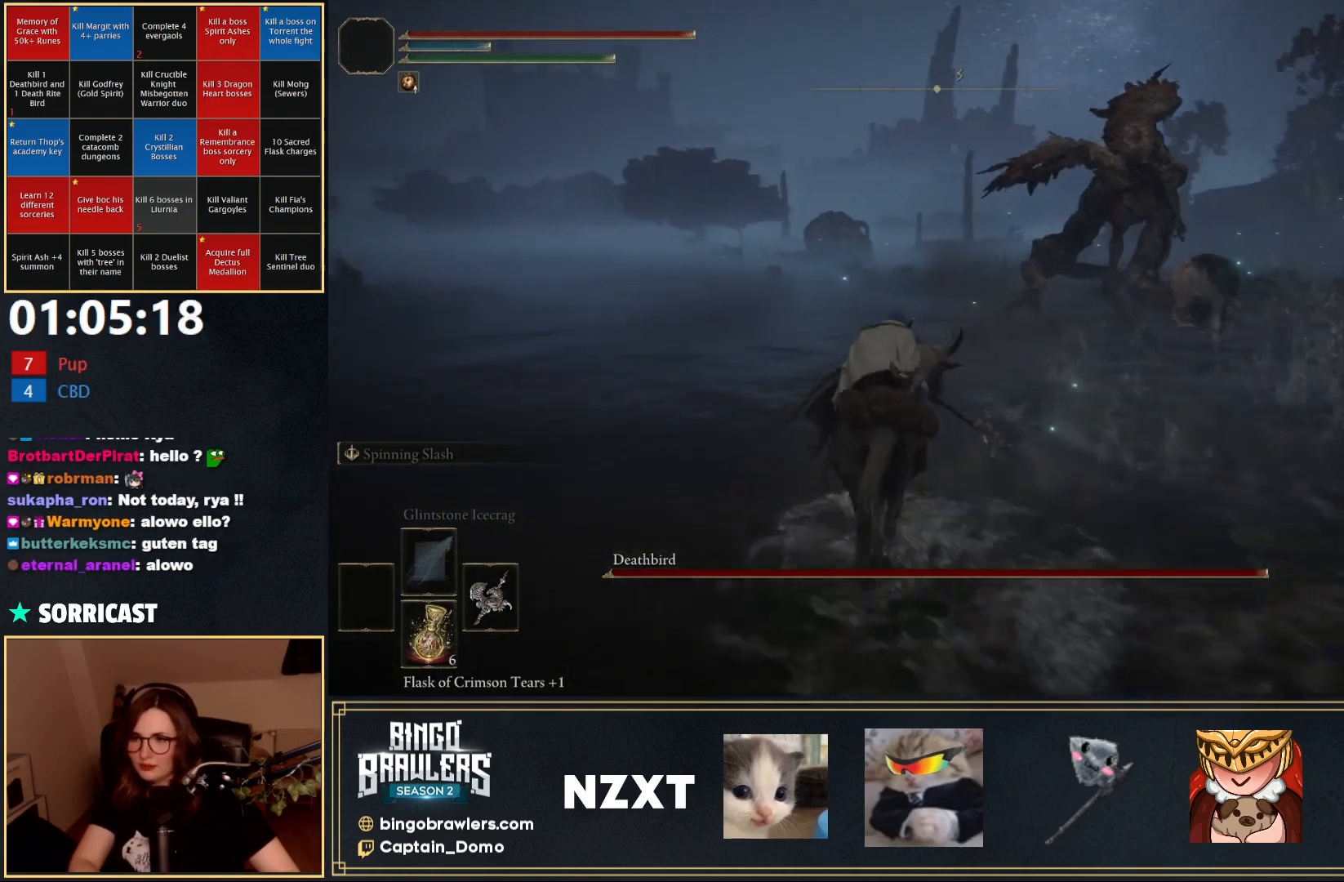
{"buttons": [], "left_stick": "up", "right_stick": "center", "events": [[317, "L3", "down"], [433, "right_stick", "center"], [467, "L3", "up"]]}
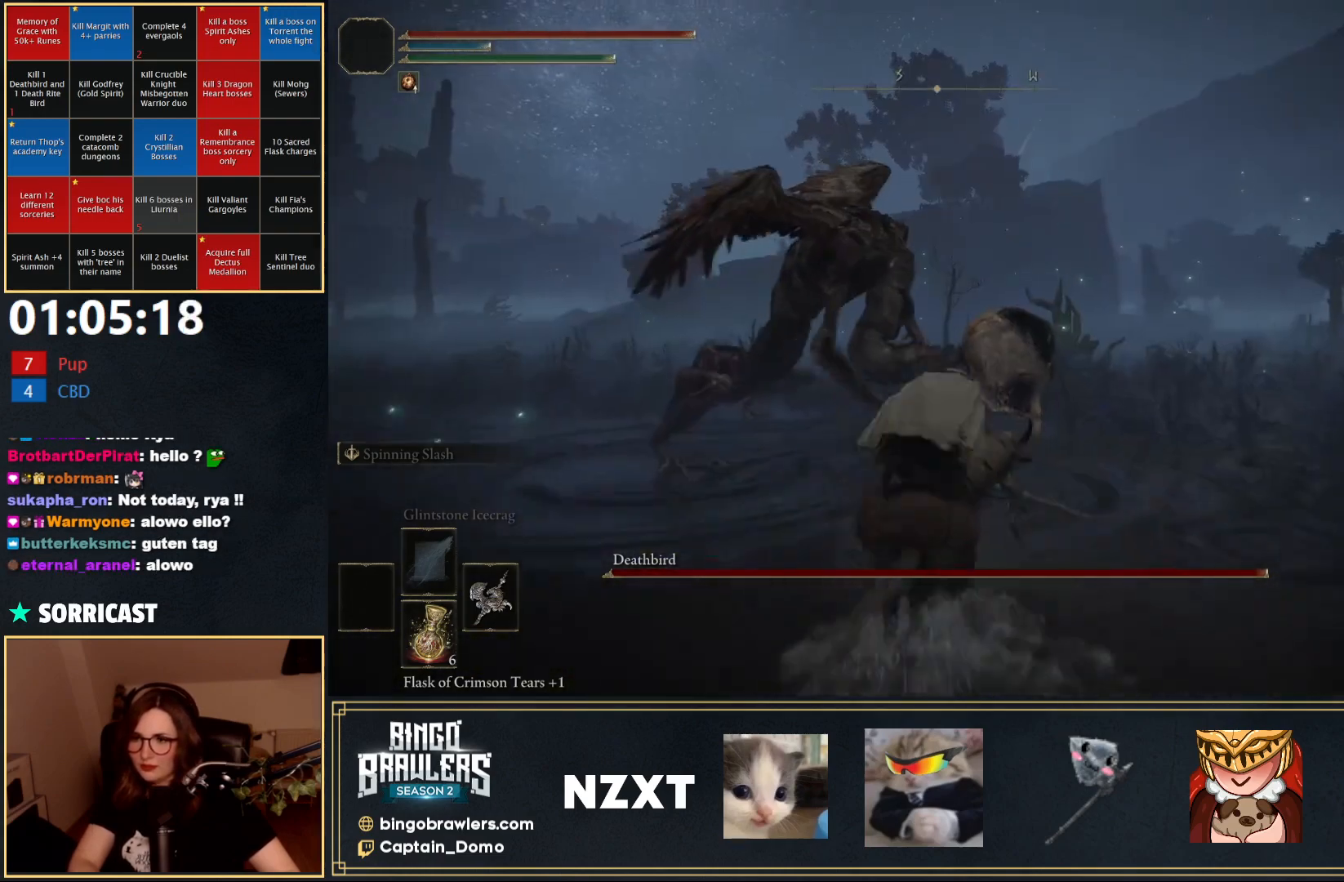
{"buttons": [], "left_stick": "left", "right_stick": "left", "events": [[350, "right_stick", "left"], [450, "left_stick", "left"]]}
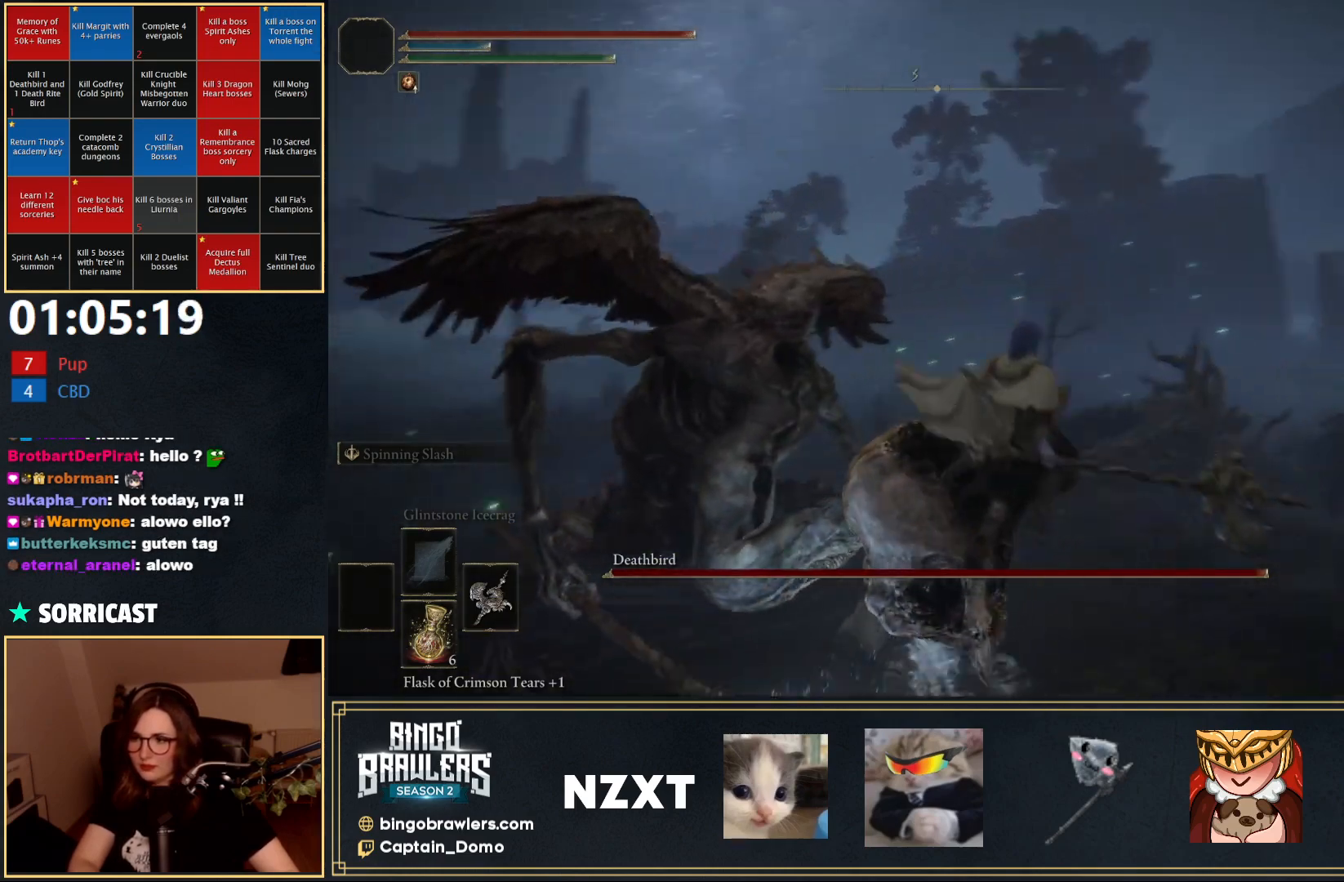
{"buttons": [], "left_stick": "up", "right_stick": "up-left", "events": [[50, "right_stick", "up-left"], [217, "right_stick", "center"], [283, "left_stick", "up-left"], [367, "right_stick", "up-left"], [433, "left_stick", "up"]]}
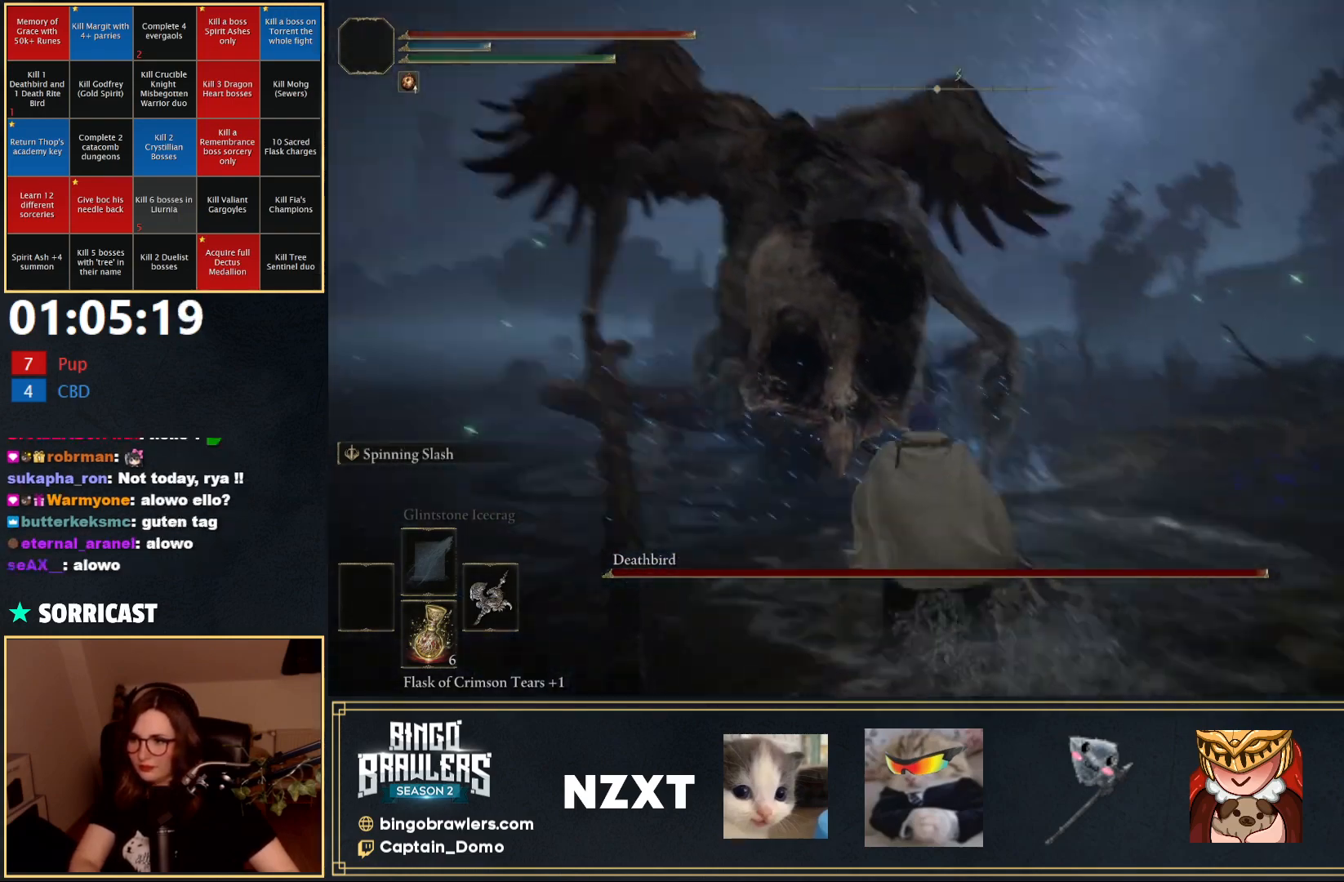
{"buttons": ["B"], "left_stick": "up", "right_stick": "left", "events": [[100, "right_stick", "center"], [367, "B", "down"], [417, "right_stick", "left"]]}
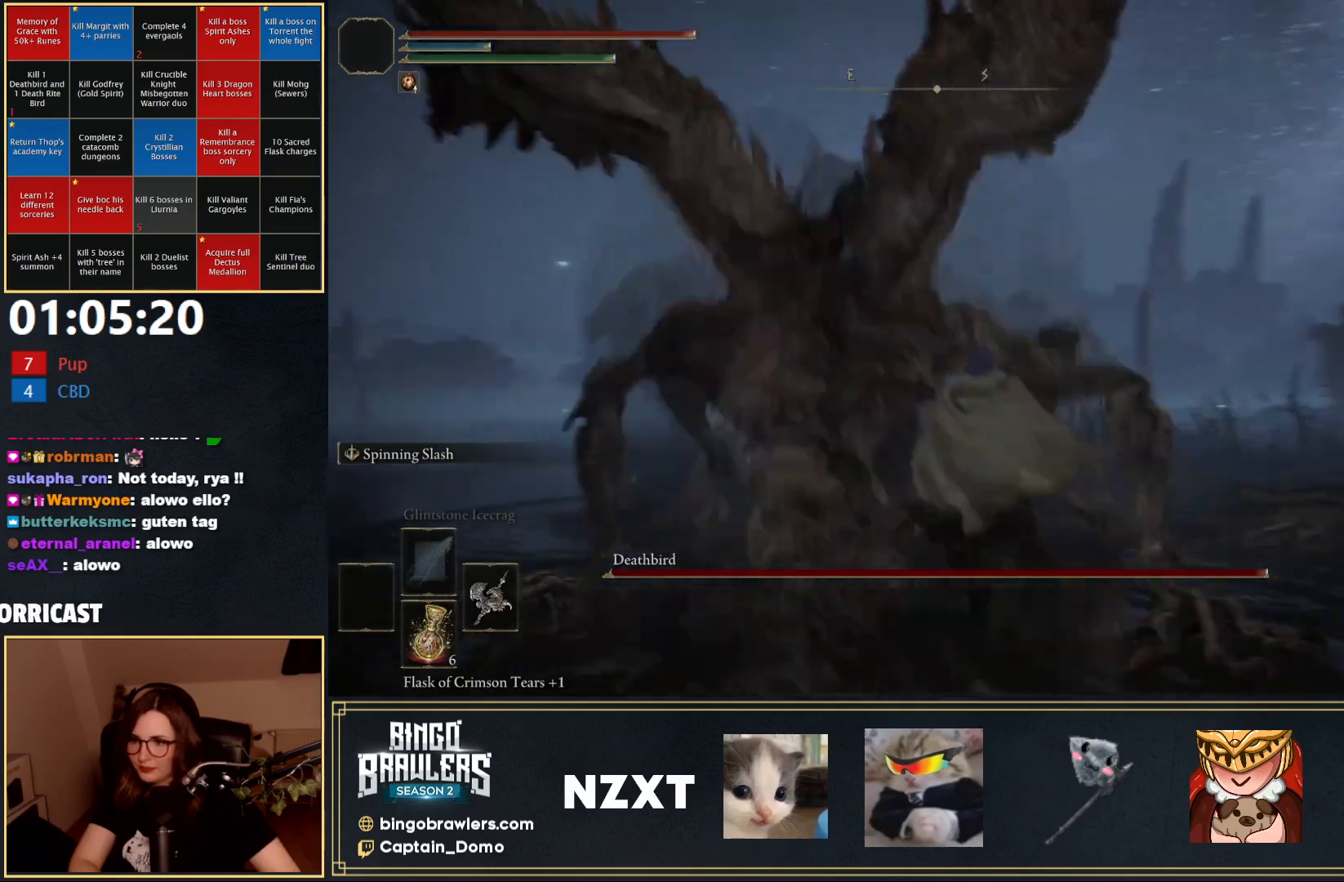
{"buttons": ["B"], "left_stick": "up", "right_stick": "center", "events": [[200, "right_stick", "center"], [283, "left_stick", "up-right"], [500, "left_stick", "up"]]}
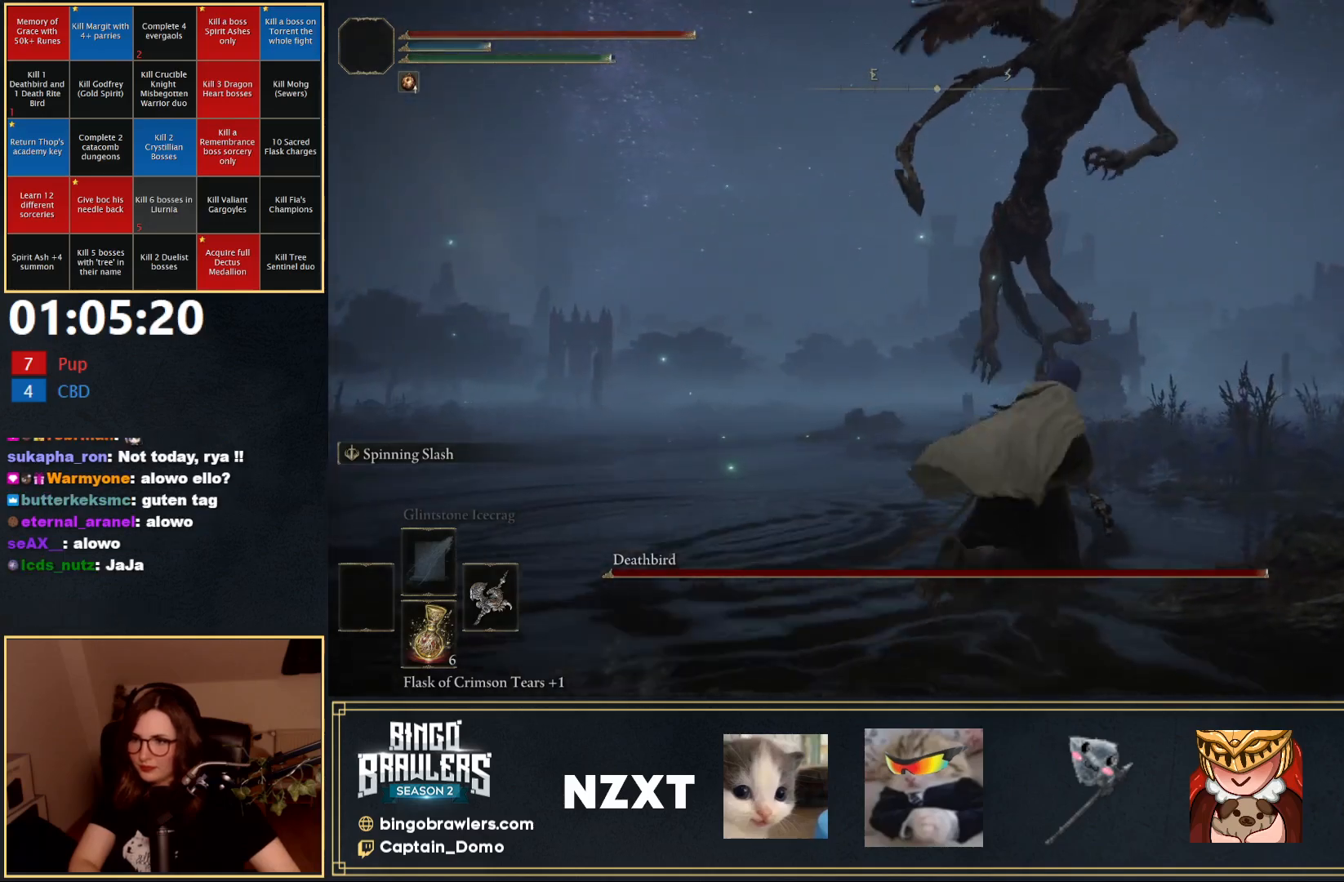
{"buttons": ["B"], "left_stick": "up-left", "right_stick": "down-right", "events": [[267, "left_stick", "up-left"], [417, "right_stick", "down-right"]]}
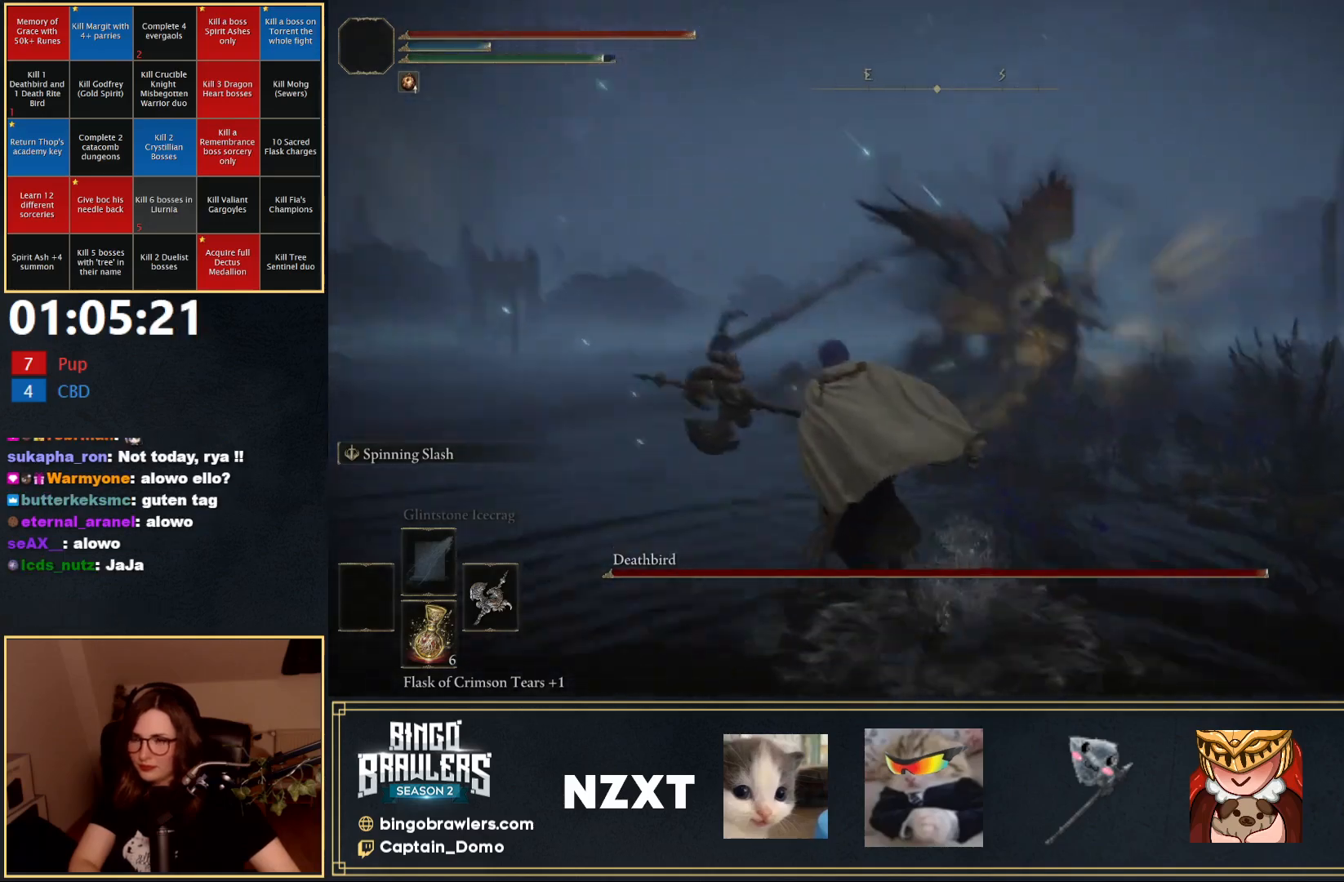
{"buttons": ["B"], "left_stick": "down-left", "right_stick": "center", "events": [[50, "left_stick", "left"], [250, "right_stick", "center"], [267, "left_stick", "down-left"]]}
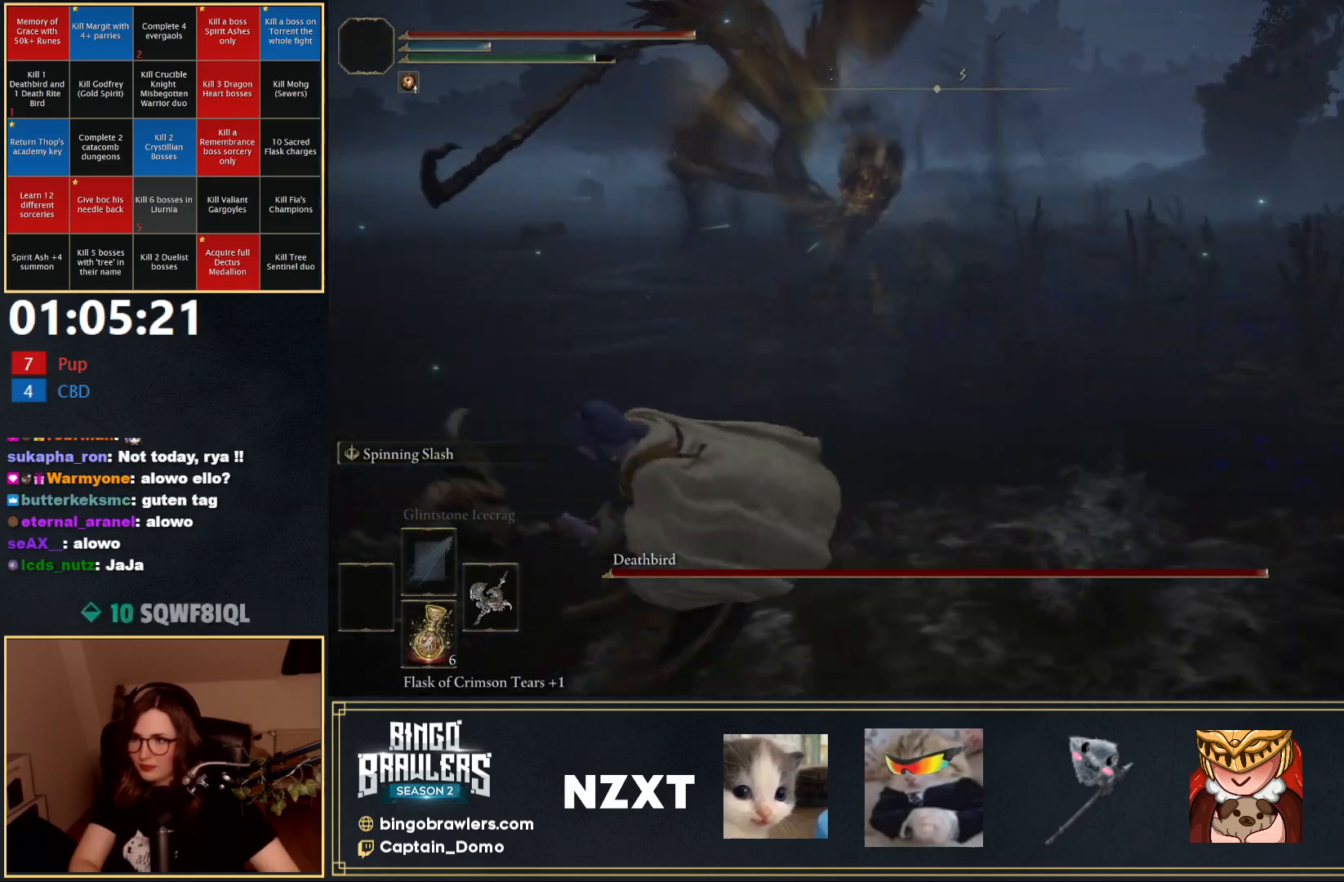
{"buttons": [], "left_stick": "down-left", "right_stick": "center", "events": [[183, "B", "up"], [317, "B", "down"], [417, "B", "up"]]}
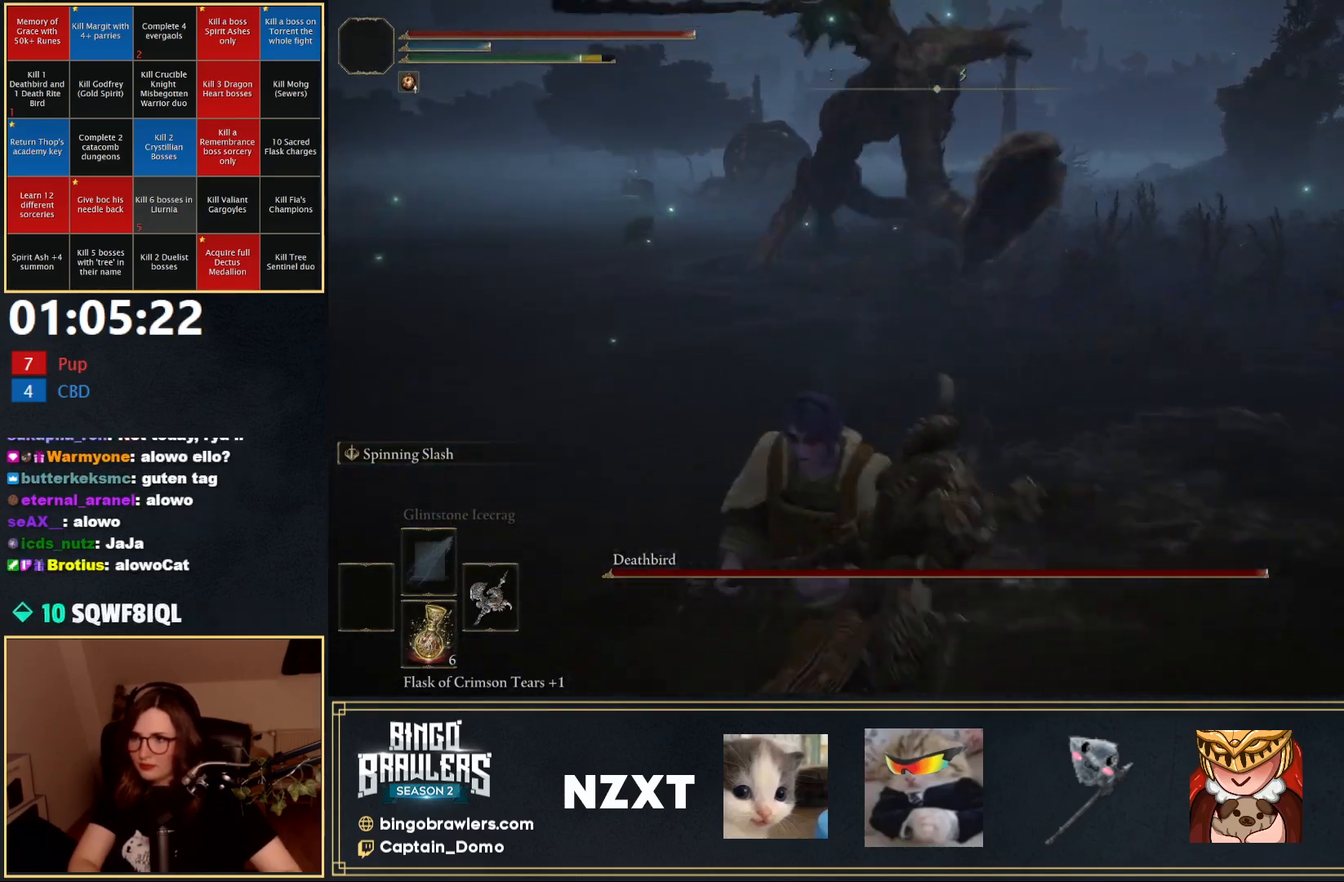
{"buttons": [], "left_stick": "up", "right_stick": "up-left", "events": [[300, "left_stick", "up"], [367, "right_stick", "up-left"]]}
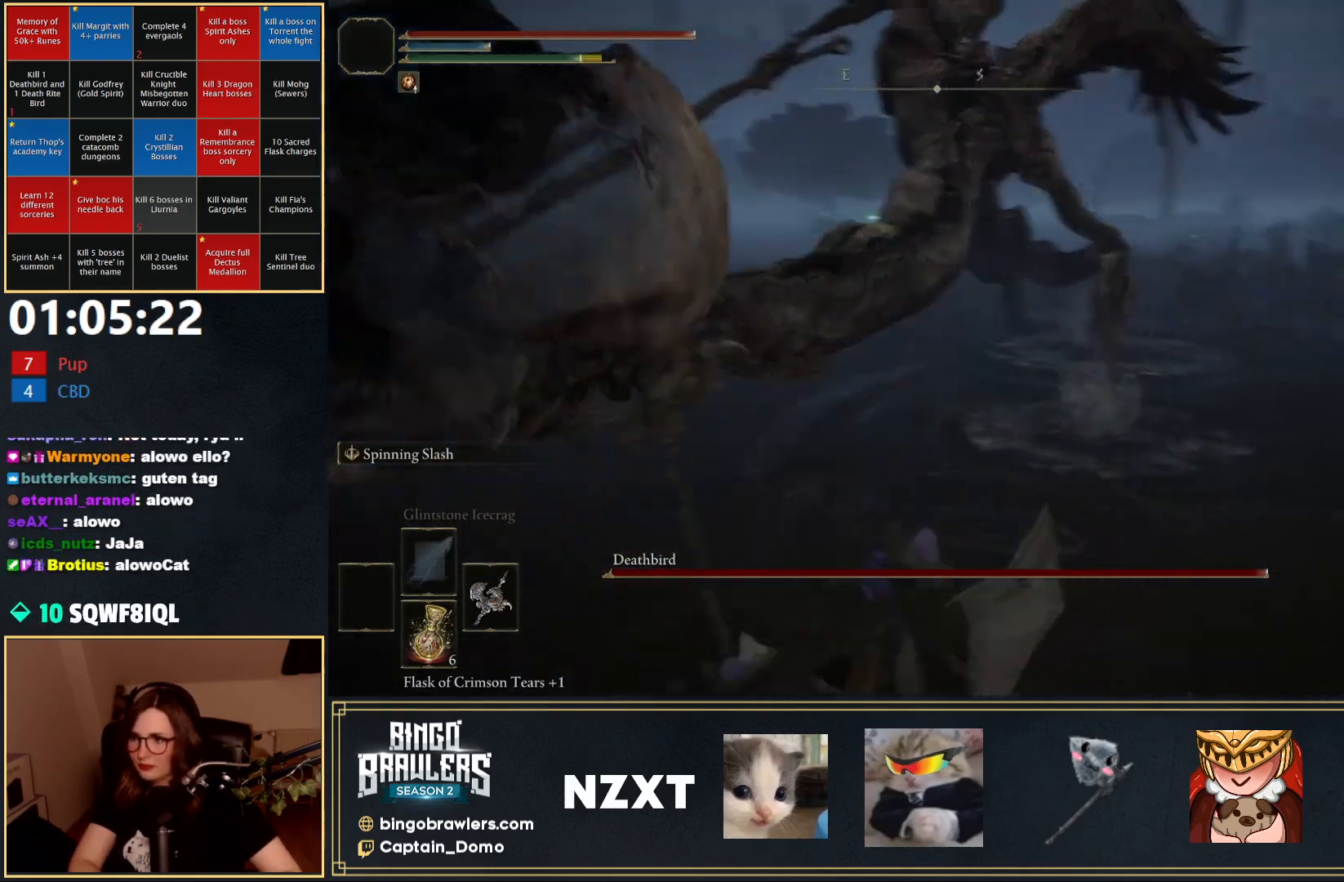
{"buttons": [], "left_stick": "up-right", "right_stick": "center", "events": [[133, "L2", "down"], [200, "left_stick", "up-right"], [283, "L2", "up"], [383, "right_stick", "center"]]}
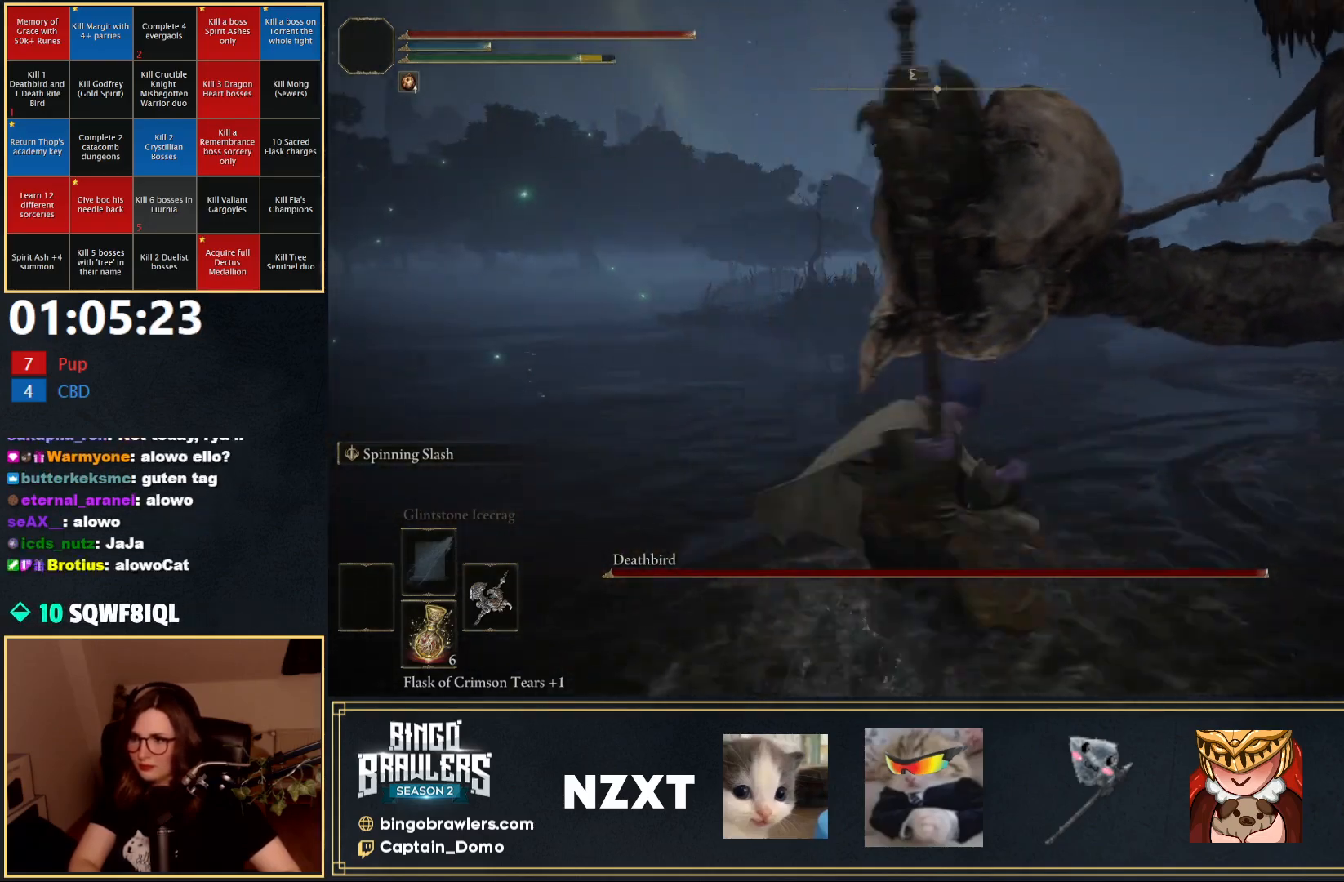
{"buttons": [], "left_stick": "up-right", "right_stick": "center", "events": [[167, "right_stick", "right"], [333, "right_stick", "center"]]}
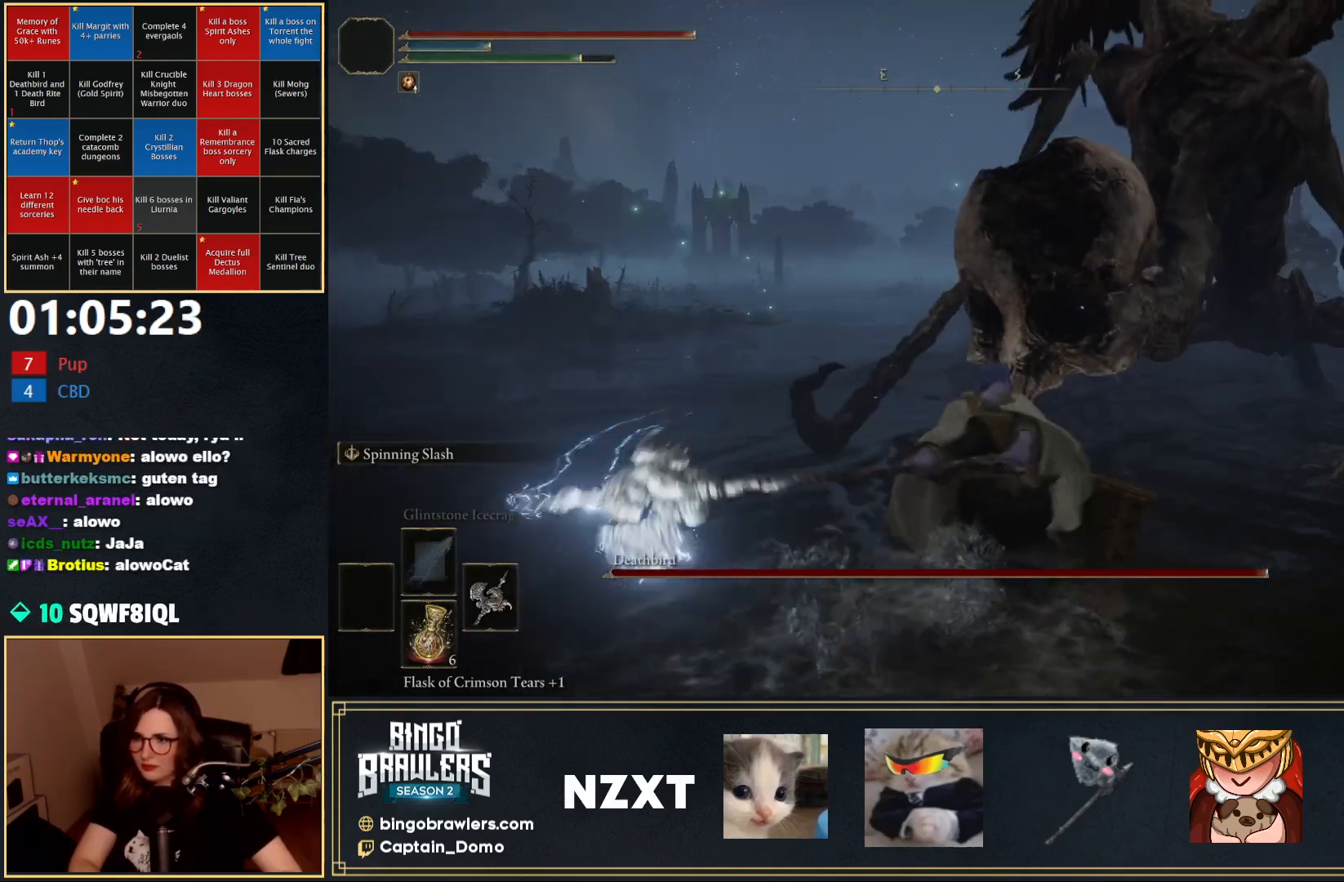
{"buttons": [], "left_stick": "center", "right_stick": "up-right", "events": [[400, "left_stick", "center"], [400, "right_stick", "up-right"]]}
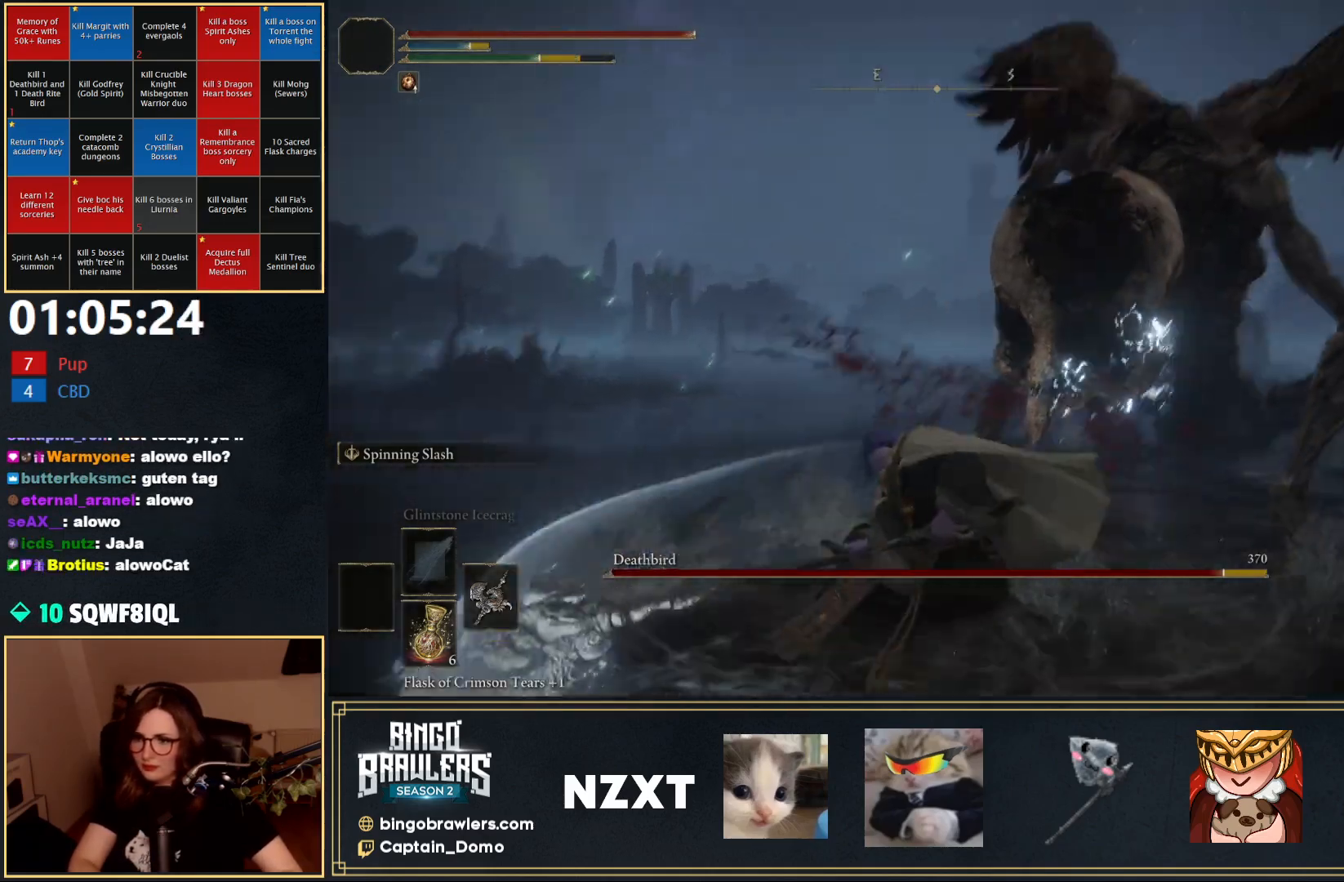
{"buttons": ["L2"], "left_stick": "up-right", "right_stick": "center", "events": [[17, "right_stick", "right"], [33, "left_stick", "up-right"], [183, "right_stick", "center"], [200, "L2", "down"]]}
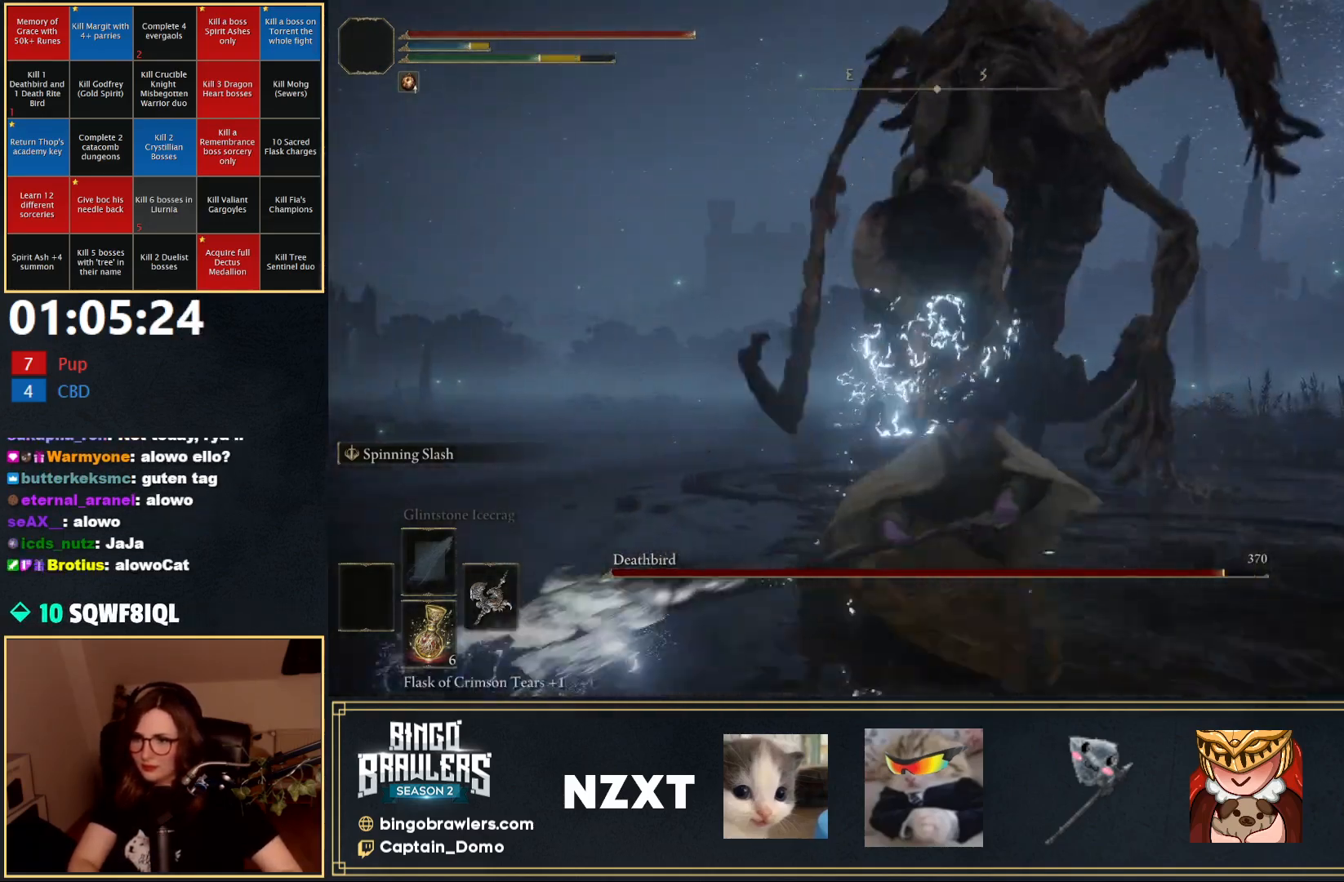
{"buttons": ["L2"], "left_stick": "up-right", "right_stick": "center", "events": [[33, "L2", "up"], [67, "L2", "down"]]}
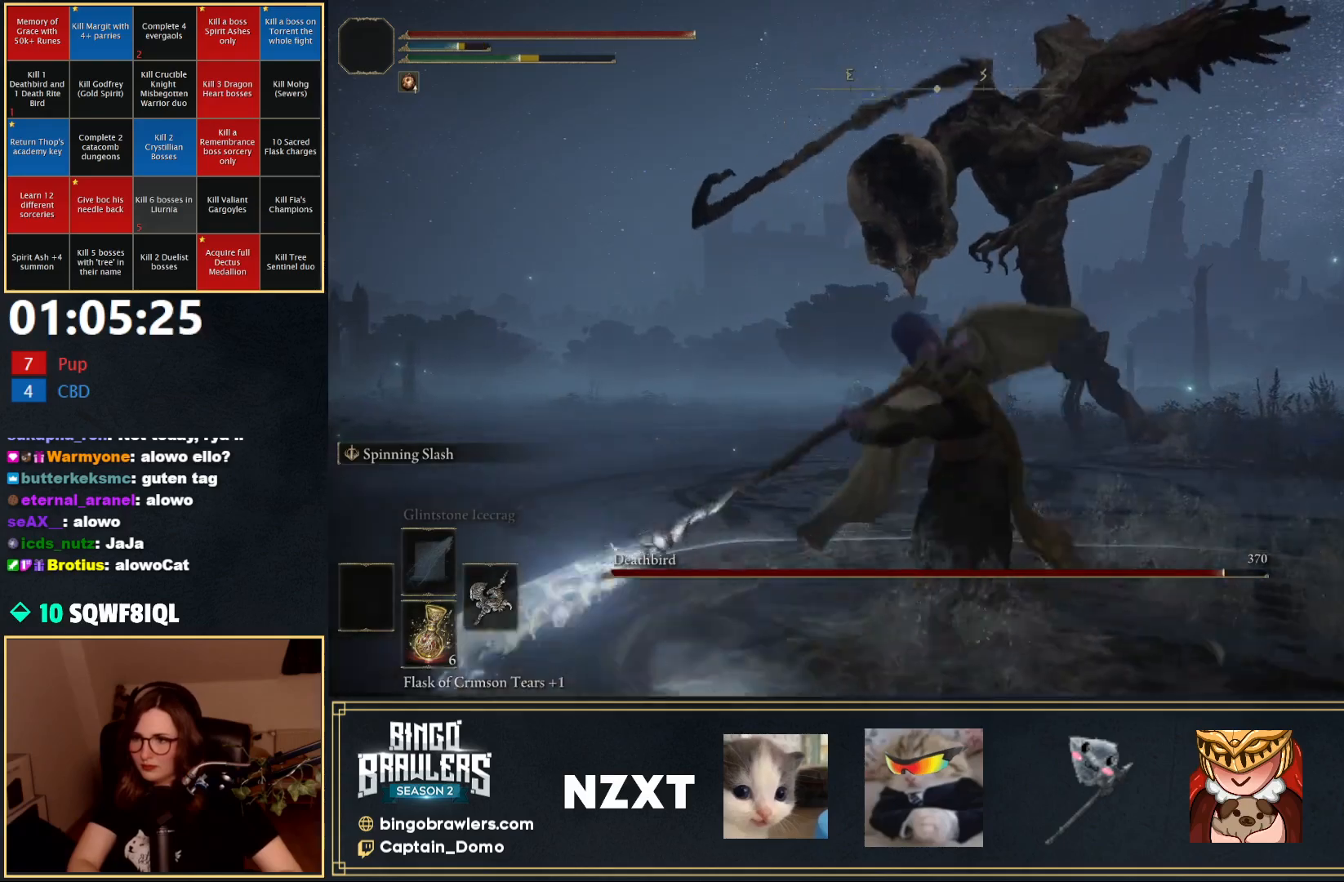
{"buttons": ["L2"], "left_stick": "up-right", "right_stick": "center", "events": [[333, "L2", "up"], [400, "L2", "down"]]}
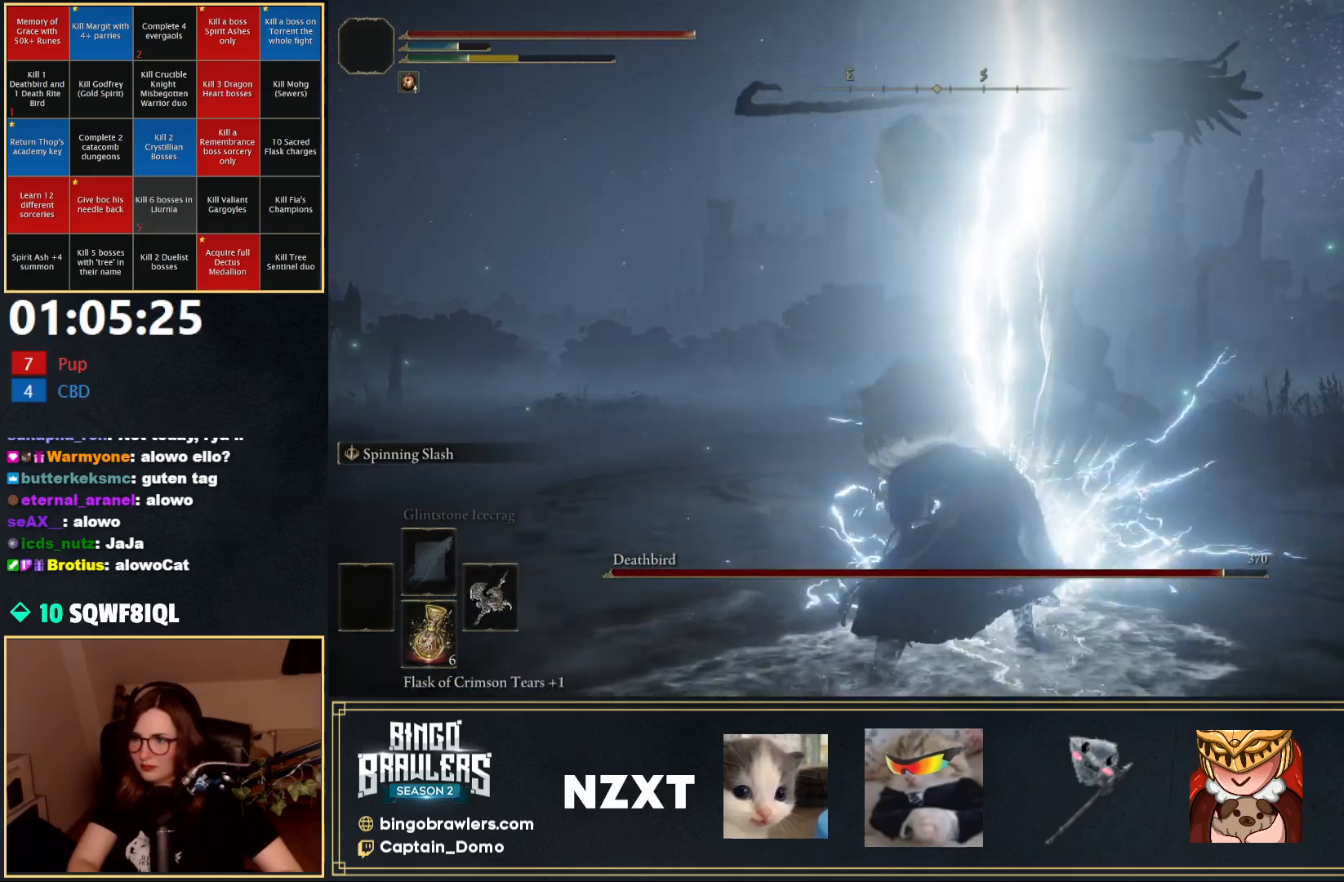
{"buttons": [], "left_stick": "up", "right_stick": "center", "events": [[33, "L2", "up"], [167, "left_stick", "up"], [183, "B", "down"], [283, "B", "up"], [350, "B", "down"], [417, "B", "up"]]}
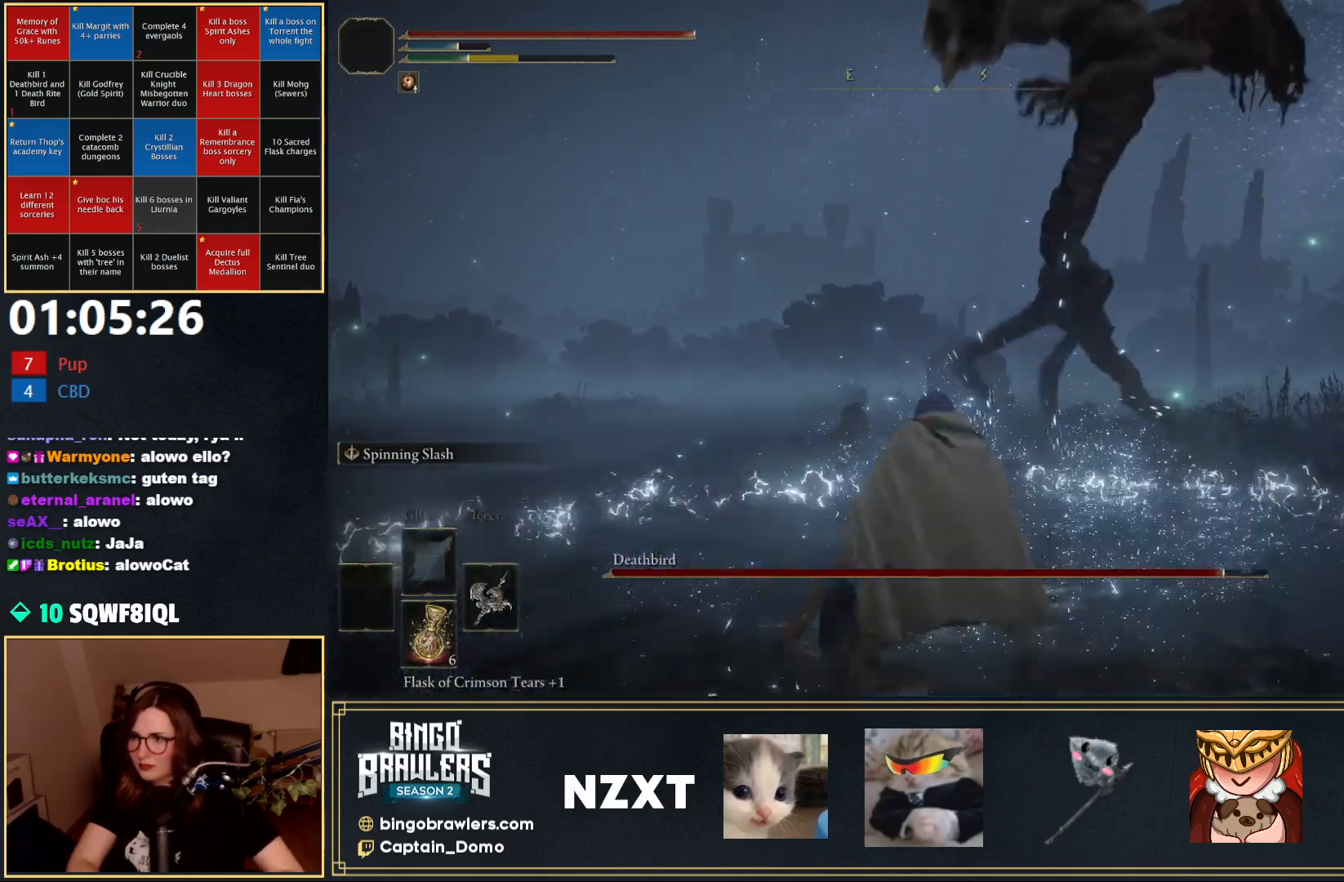
{"buttons": [], "left_stick": "up", "right_stick": "center", "events": [[67, "B", "down"], [233, "B", "up"], [283, "B", "down"], [400, "B", "up"]]}
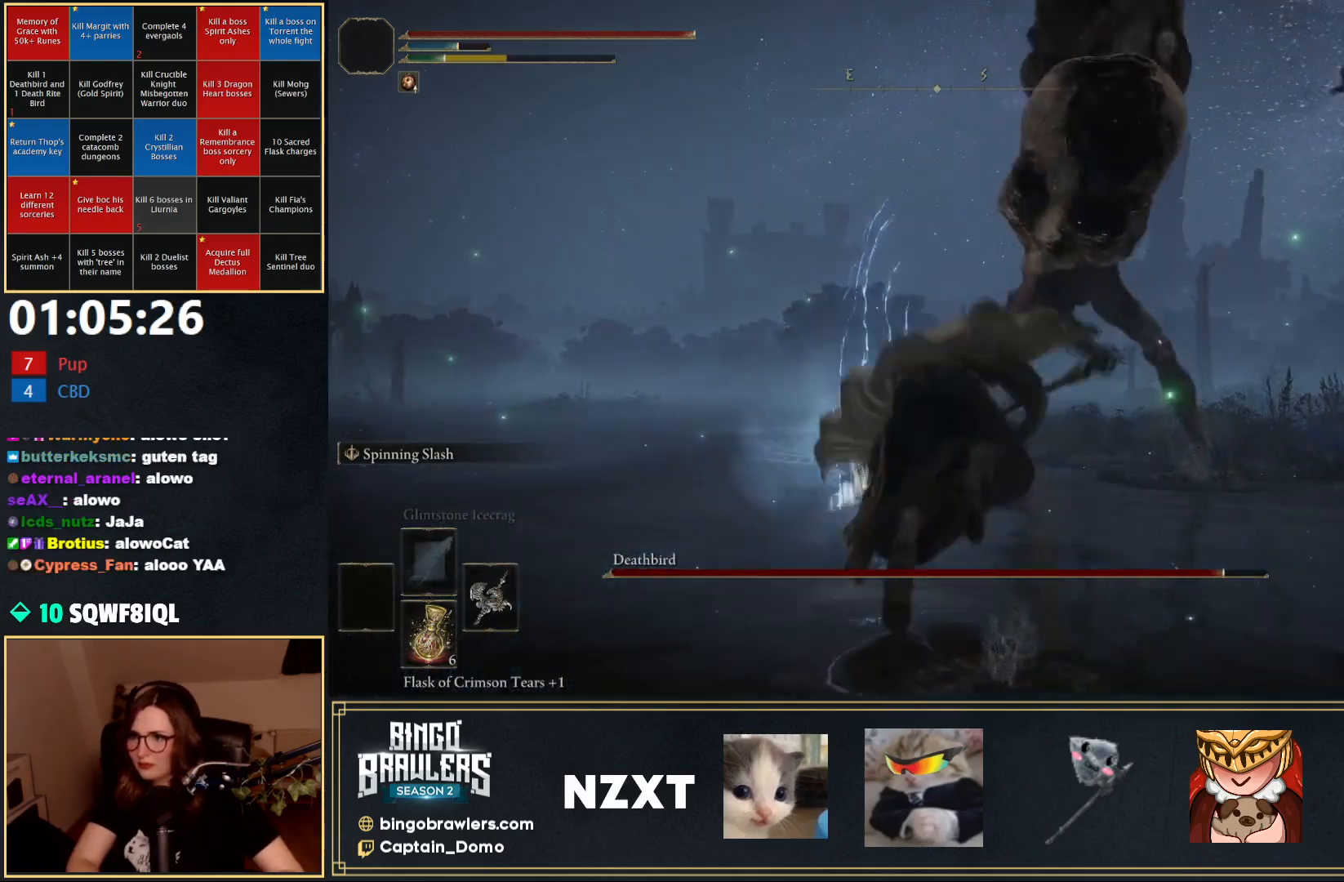
{"buttons": [], "left_stick": "up", "right_stick": "center", "events": []}
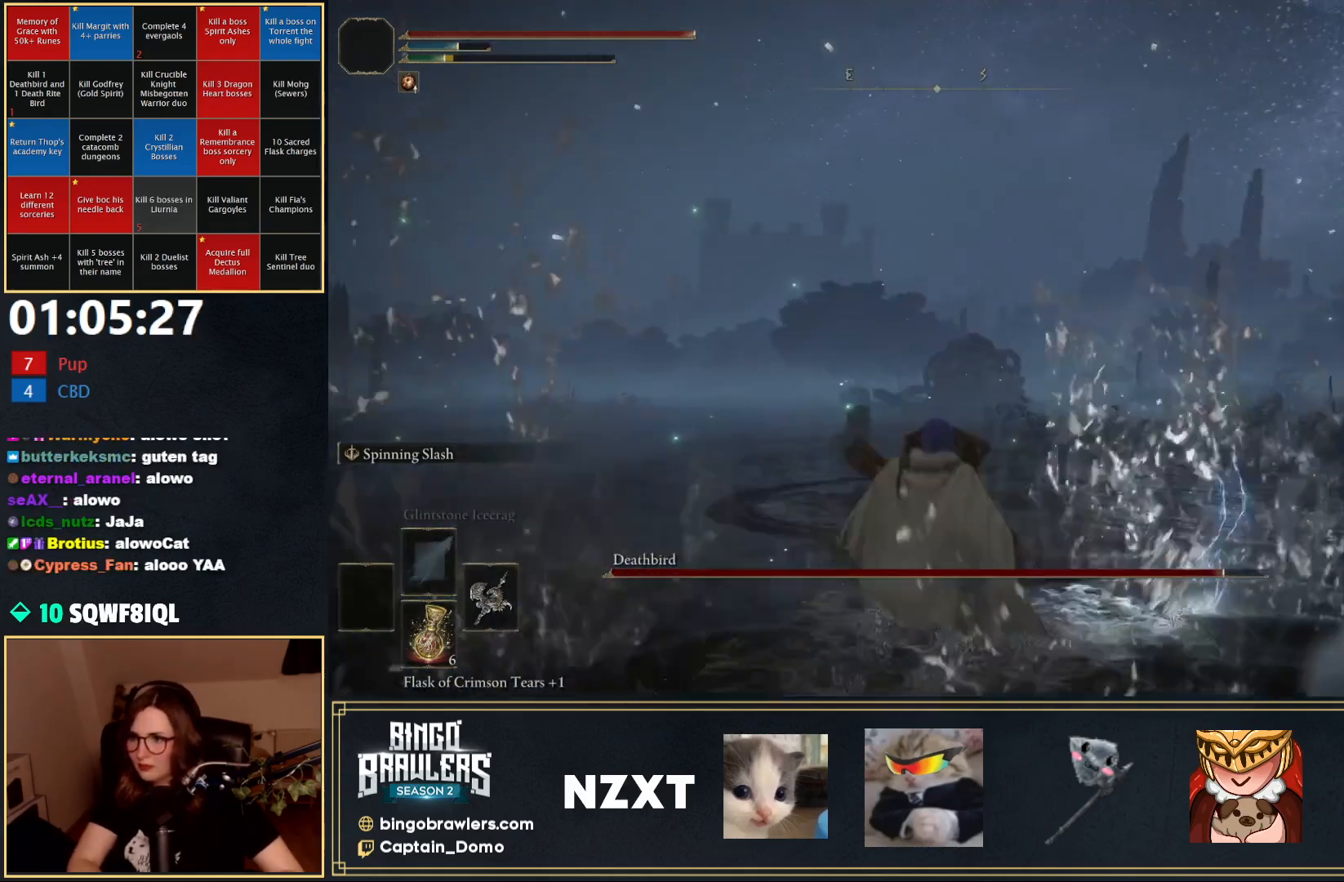
{"buttons": [], "left_stick": "up-left", "right_stick": "left", "events": [[67, "left_stick", "right"], [83, "right_stick", "left"], [133, "left_stick", "down-left"], [450, "left_stick", "up-left"]]}